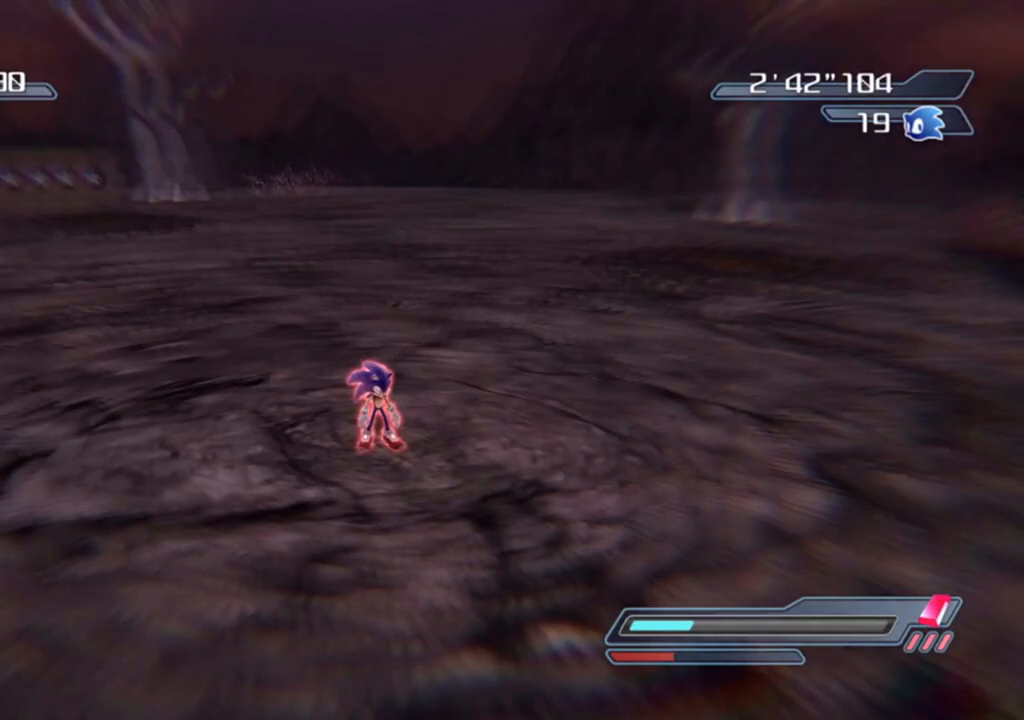
Gameplay with a controller (Xbox layout); each line is a JSON object with the inputs held at the frame after it. "events" lists button and stick changes between this image and that frame as [ms after this image, input, new state], when the widget could be followed in between.
{"buttons": ["R2"], "left_stick": "center", "right_stick": "right", "events": [[150, "right_stick", "center"], [267, "right_stick", "right"]]}
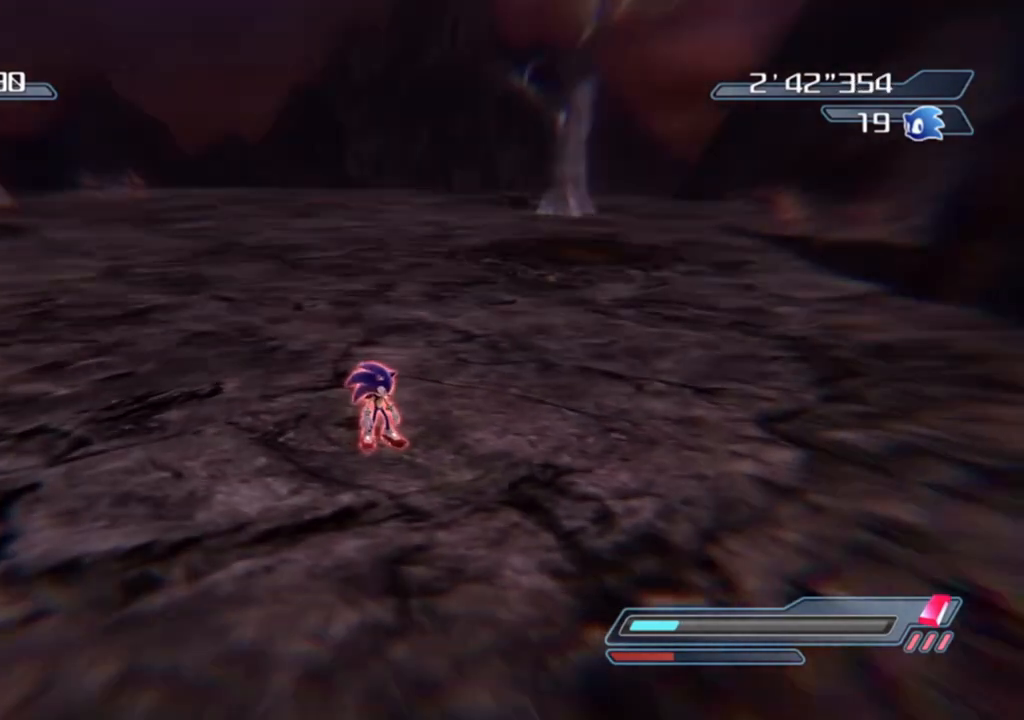
{"buttons": ["R2"], "left_stick": "center", "right_stick": "right", "events": []}
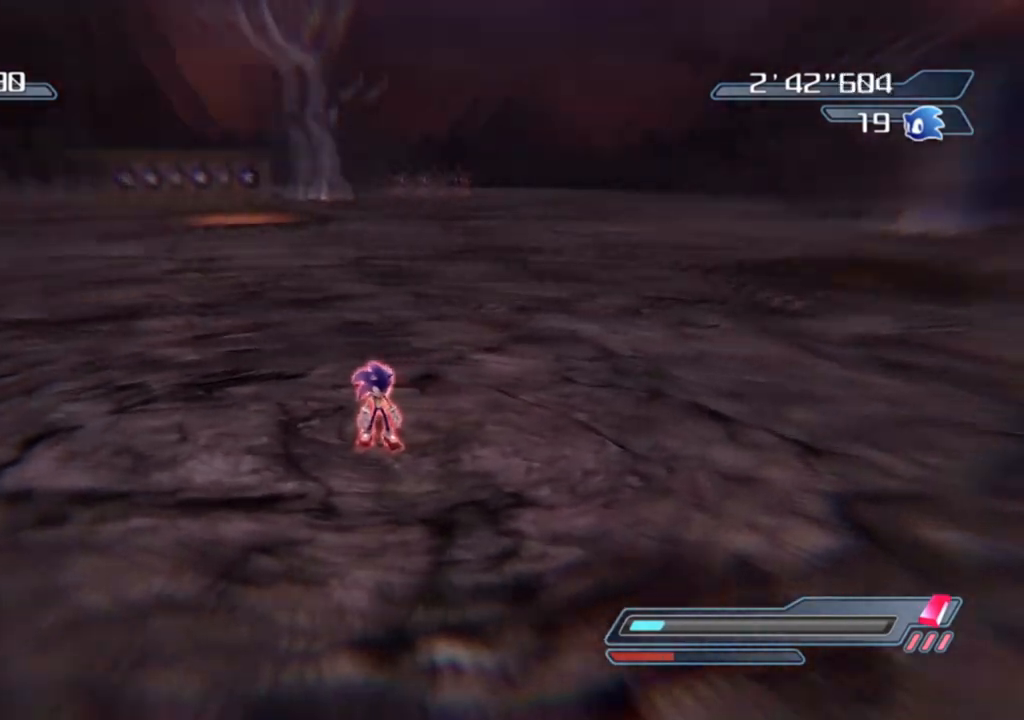
{"buttons": ["R2"], "left_stick": "center", "right_stick": "right", "events": [[250, "right_stick", "center"], [500, "right_stick", "right"]]}
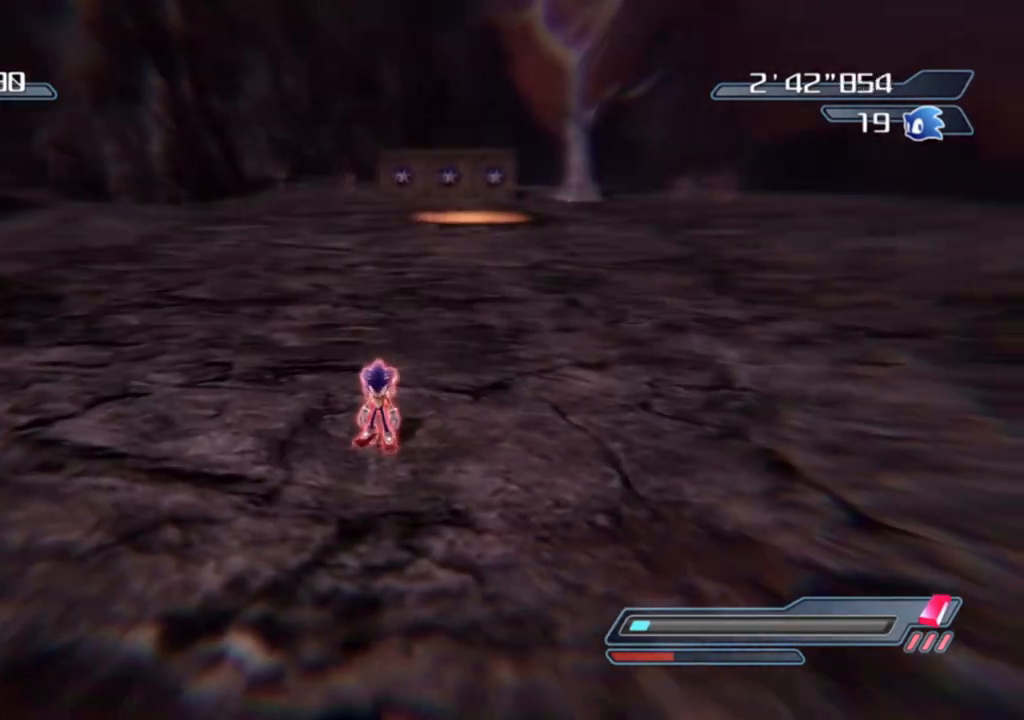
{"buttons": ["R2"], "left_stick": "center", "right_stick": "center", "events": [[383, "right_stick", "center"]]}
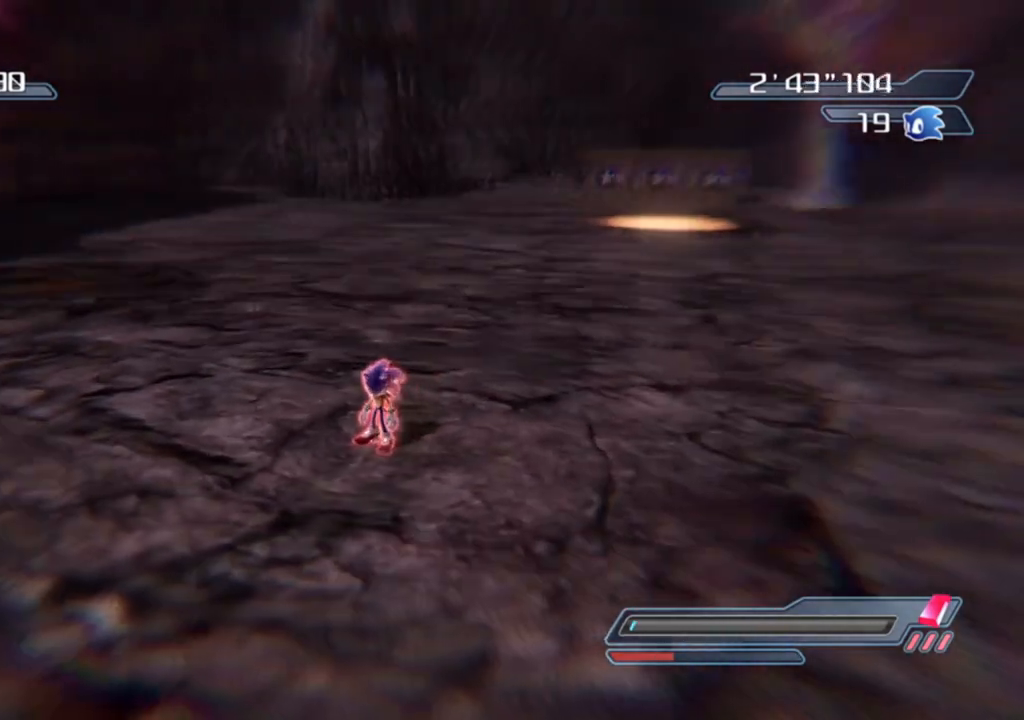
{"buttons": ["R2"], "left_stick": "center", "right_stick": "center", "events": [[50, "right_stick", "left"], [183, "right_stick", "center"]]}
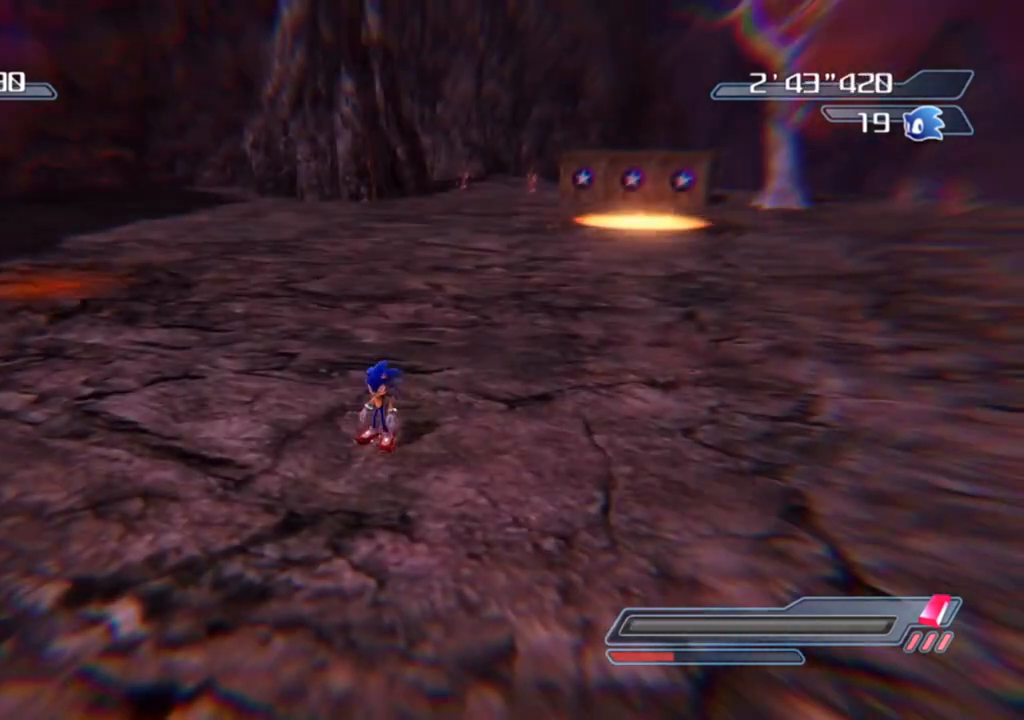
{"buttons": [], "left_stick": "down-right", "right_stick": "center", "events": [[83, "left_stick", "down"], [200, "R2", "up"], [317, "left_stick", "down-right"]]}
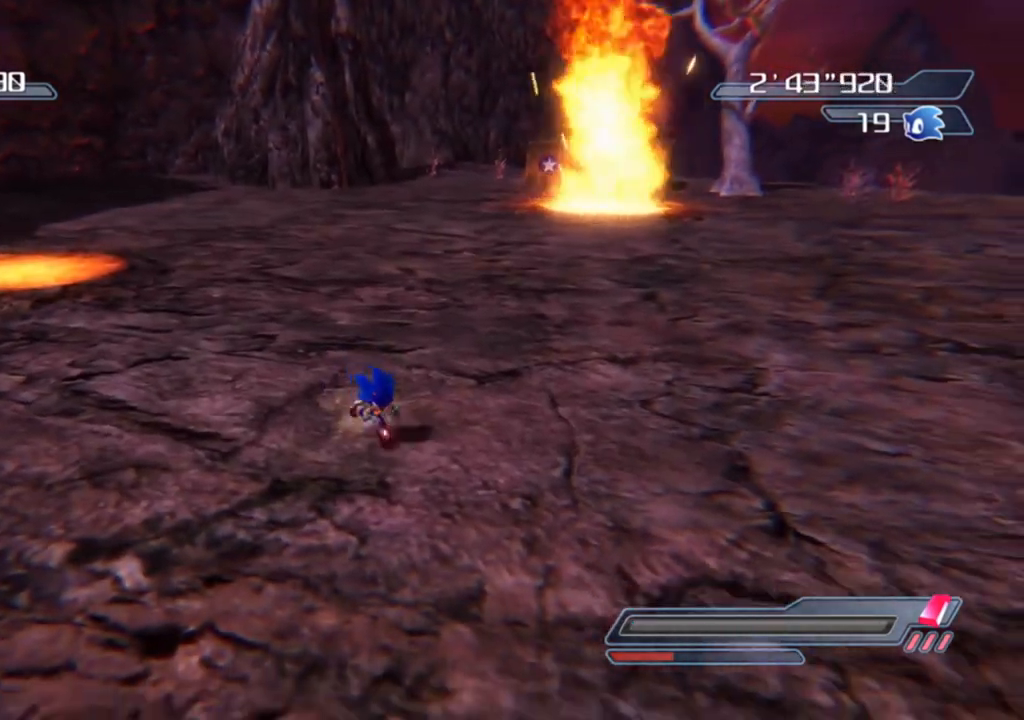
{"buttons": [], "left_stick": "up", "right_stick": "center", "events": [[83, "left_stick", "up-right"], [150, "left_stick", "up"], [267, "left_stick", "up-left"], [400, "left_stick", "up"]]}
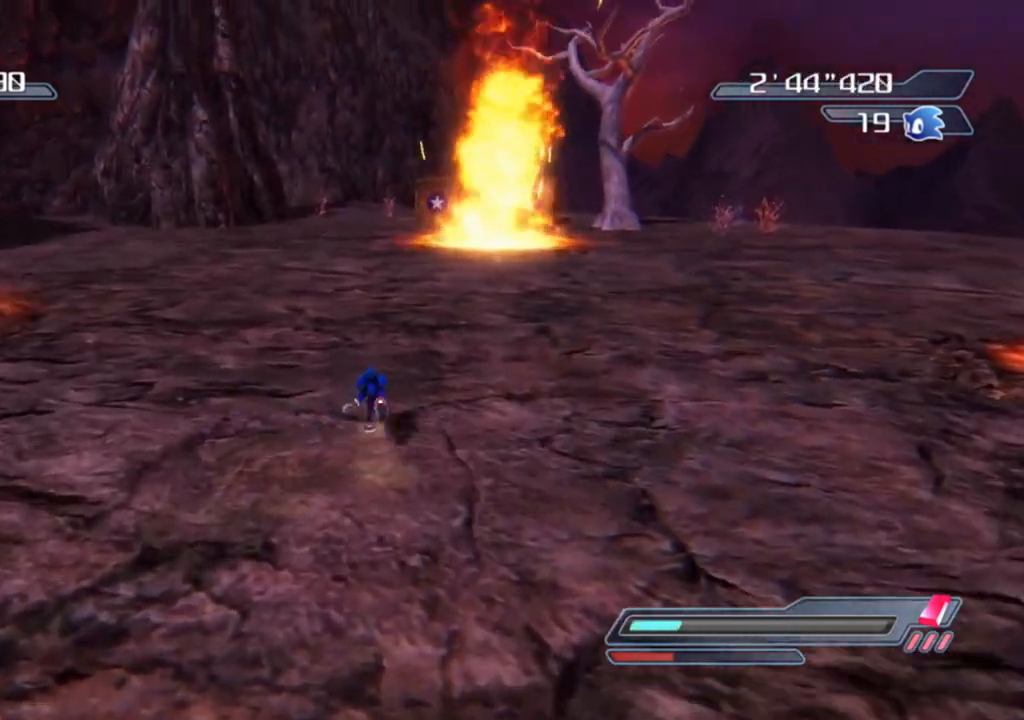
{"buttons": [], "left_stick": "up", "right_stick": "center", "events": []}
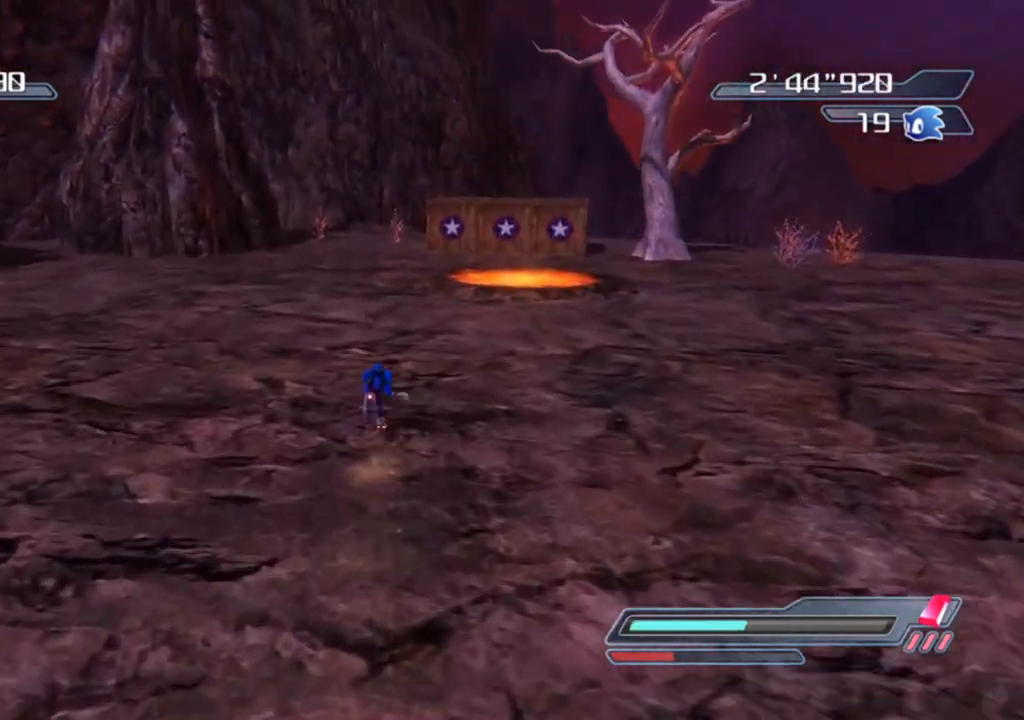
{"buttons": [], "left_stick": "down-right", "right_stick": "center", "events": [[233, "left_stick", "left"], [300, "left_stick", "down"], [367, "left_stick", "down-right"]]}
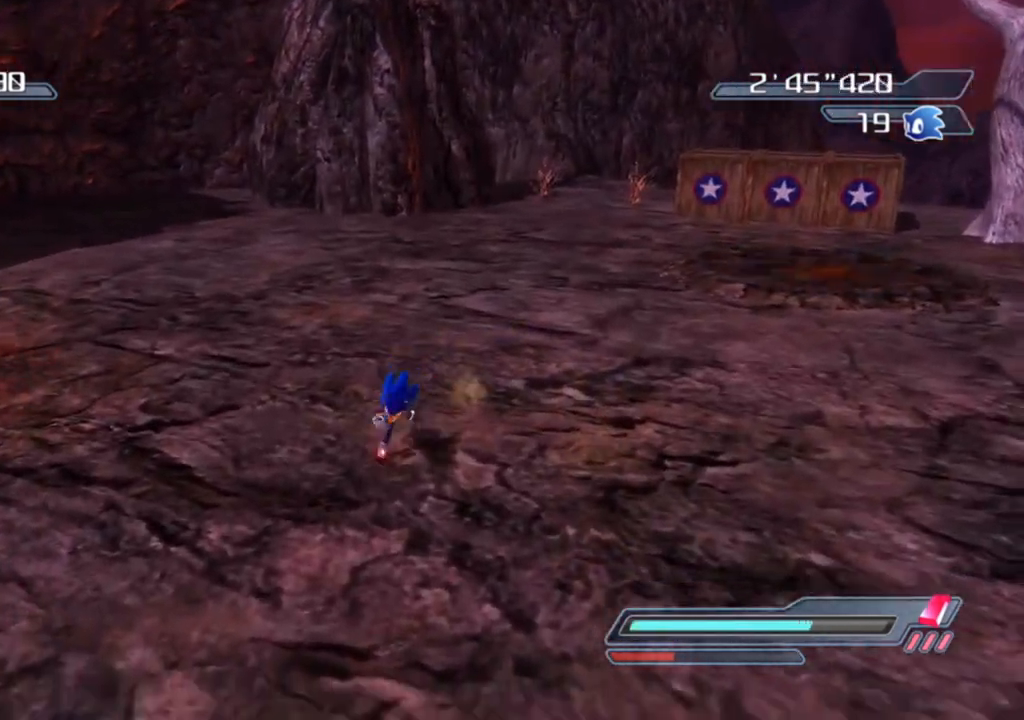
{"buttons": [], "left_stick": "down", "right_stick": "up", "events": [[17, "left_stick", "center"], [383, "left_stick", "down"], [400, "right_stick", "up"]]}
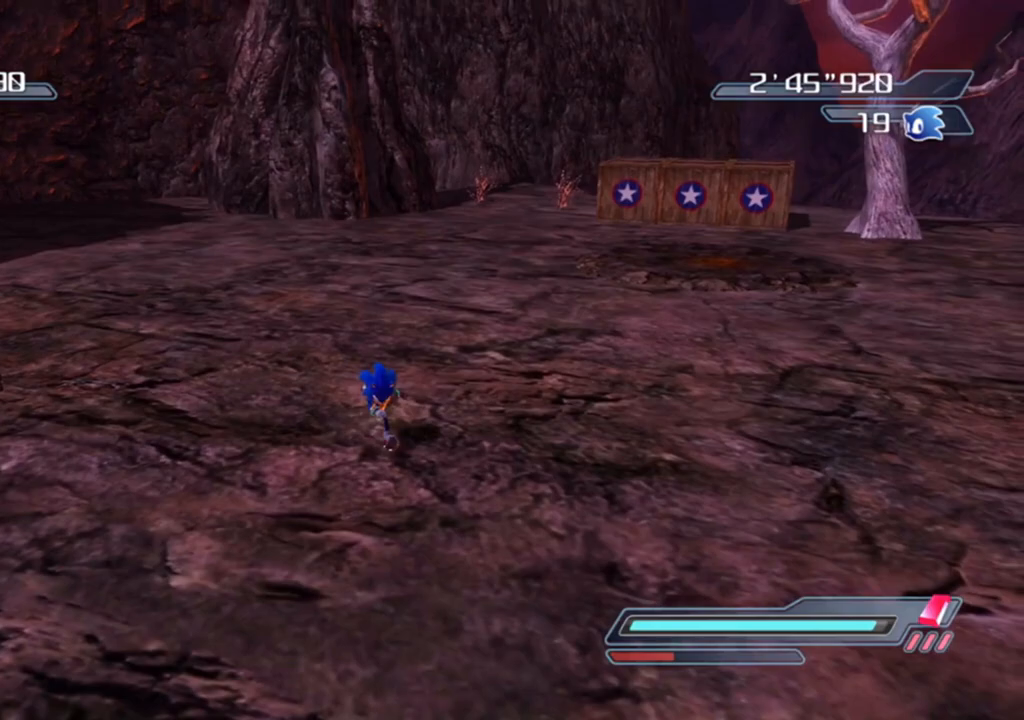
{"buttons": [], "left_stick": "down", "right_stick": "center", "events": [[100, "left_stick", "down-left"], [117, "right_stick", "center"], [333, "left_stick", "down"]]}
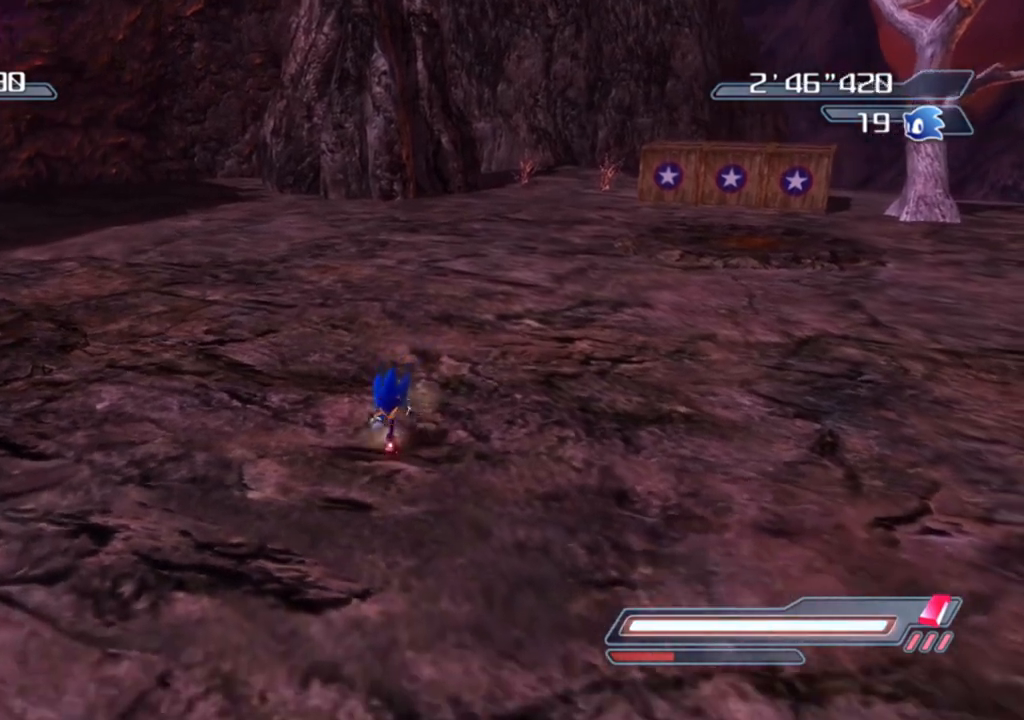
{"buttons": [], "left_stick": "down", "right_stick": "center", "events": []}
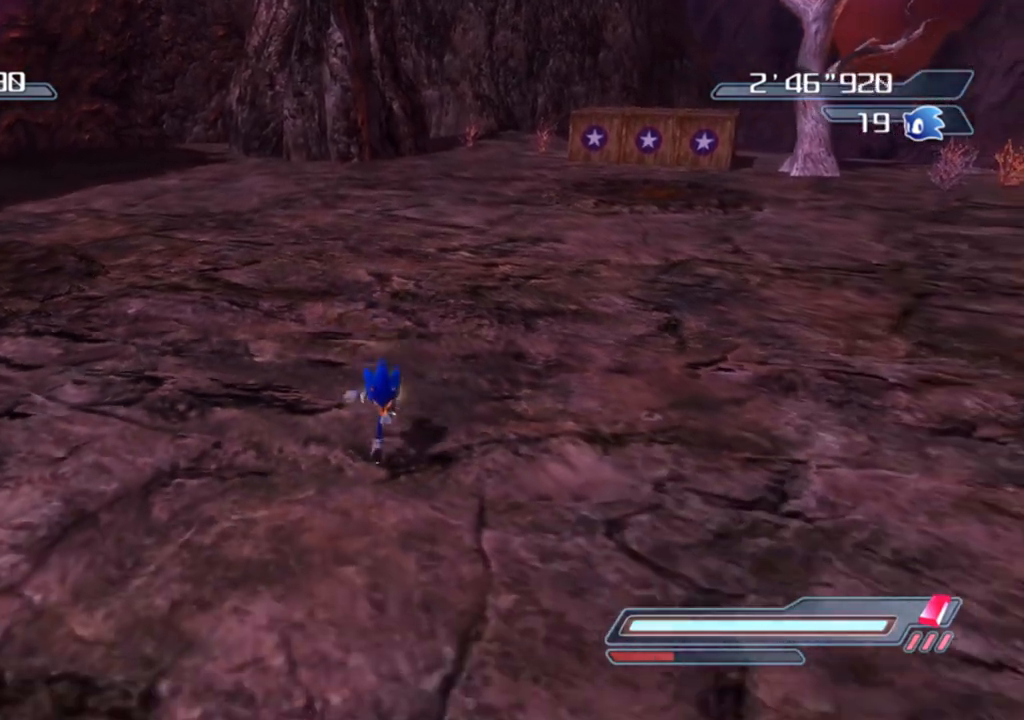
{"buttons": [], "left_stick": "center", "right_stick": "center", "events": [[450, "left_stick", "center"]]}
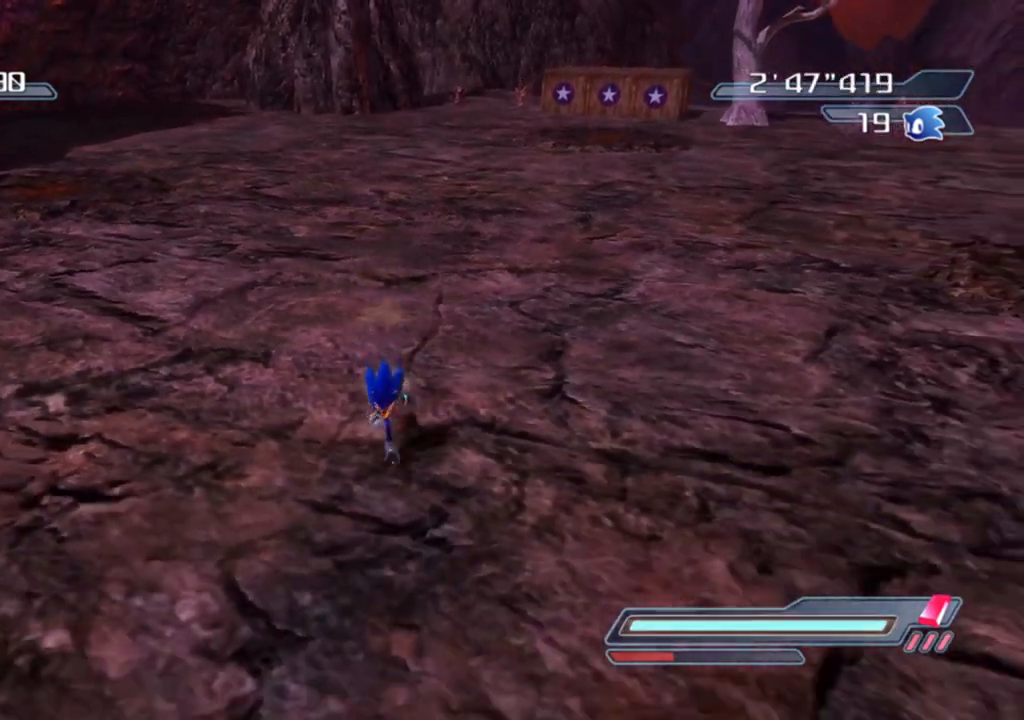
{"buttons": [], "left_stick": "left", "right_stick": "center", "events": [[317, "left_stick", "left"]]}
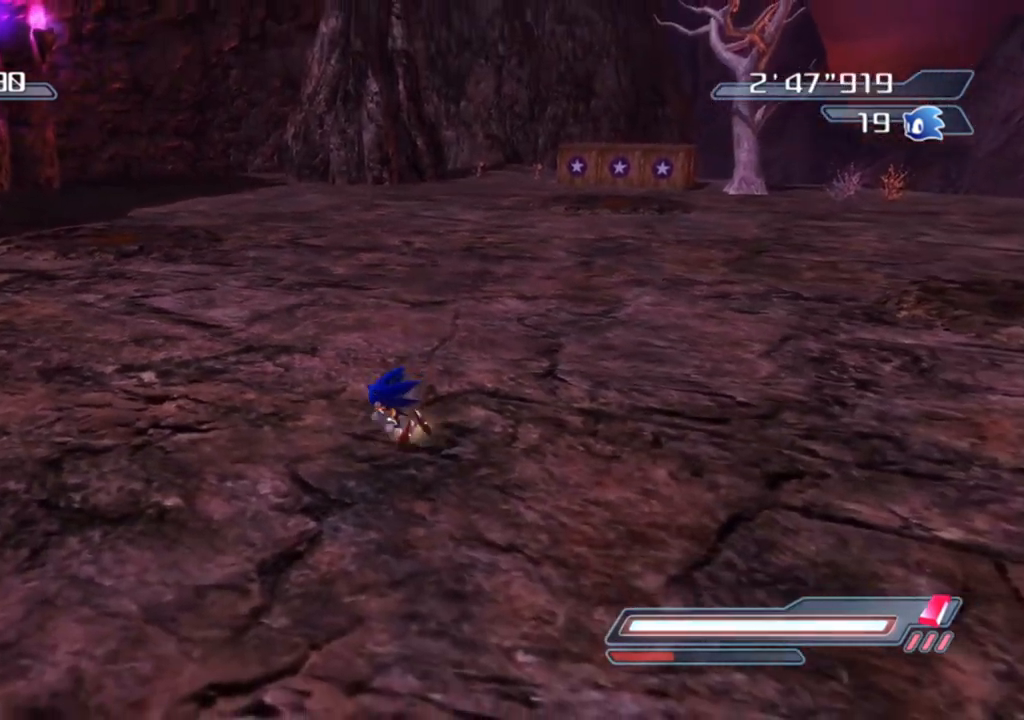
{"buttons": [], "left_stick": "up-right", "right_stick": "center", "events": [[83, "left_stick", "up-left"], [250, "left_stick", "up-right"]]}
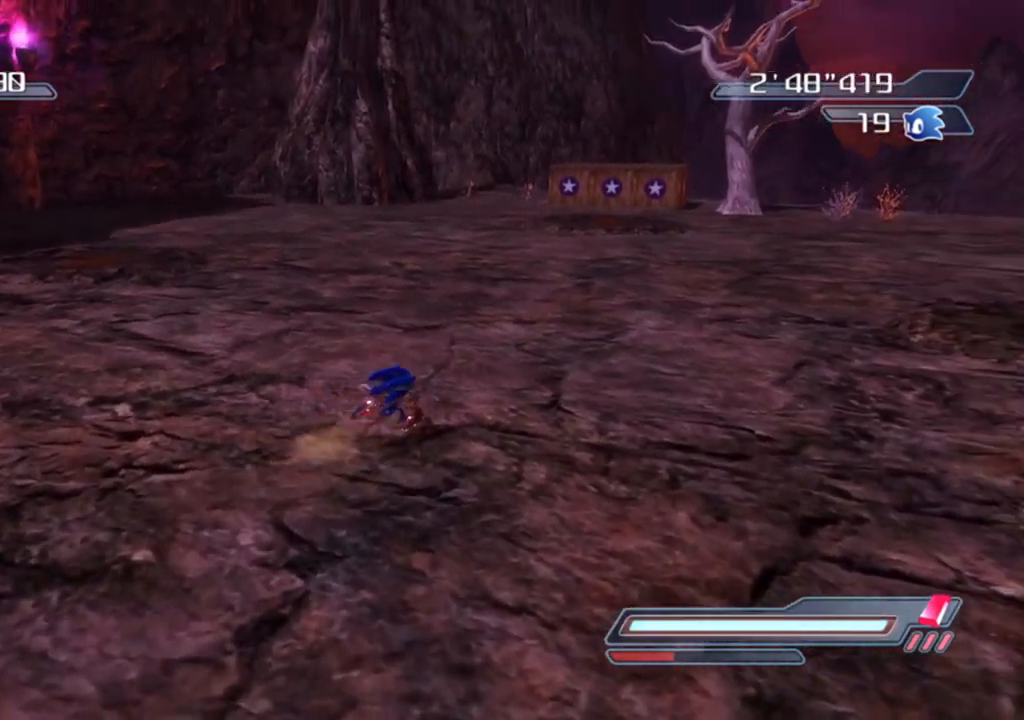
{"buttons": [], "left_stick": "up", "right_stick": "center", "events": [[33, "left_stick", "up"]]}
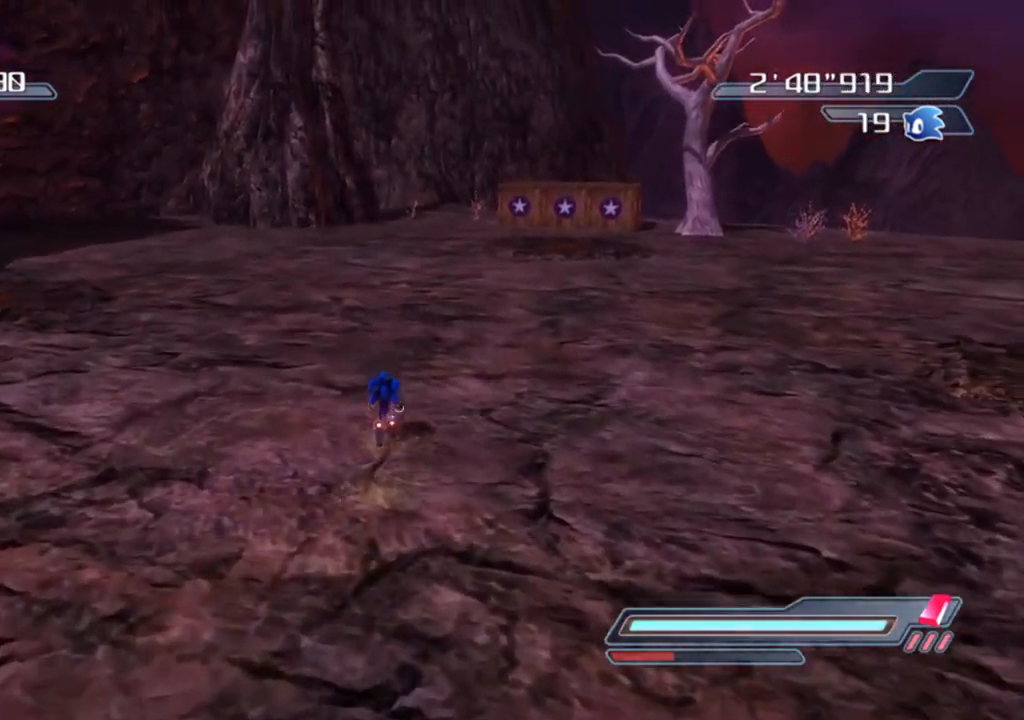
{"buttons": [], "left_stick": "center", "right_stick": "center", "events": [[150, "left_stick", "up-right"], [433, "left_stick", "center"]]}
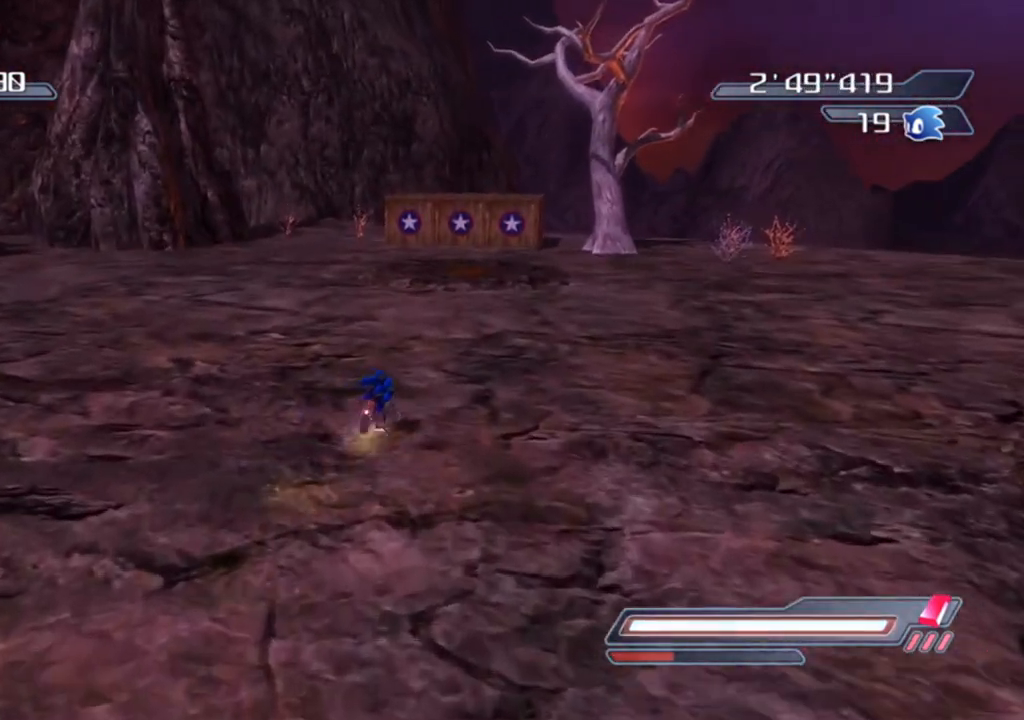
{"buttons": [], "left_stick": "center", "right_stick": "center", "events": [[133, "left_stick", "left"], [250, "right_stick", "up"], [283, "left_stick", "down"], [333, "left_stick", "down-right"], [450, "left_stick", "center"], [483, "right_stick", "center"]]}
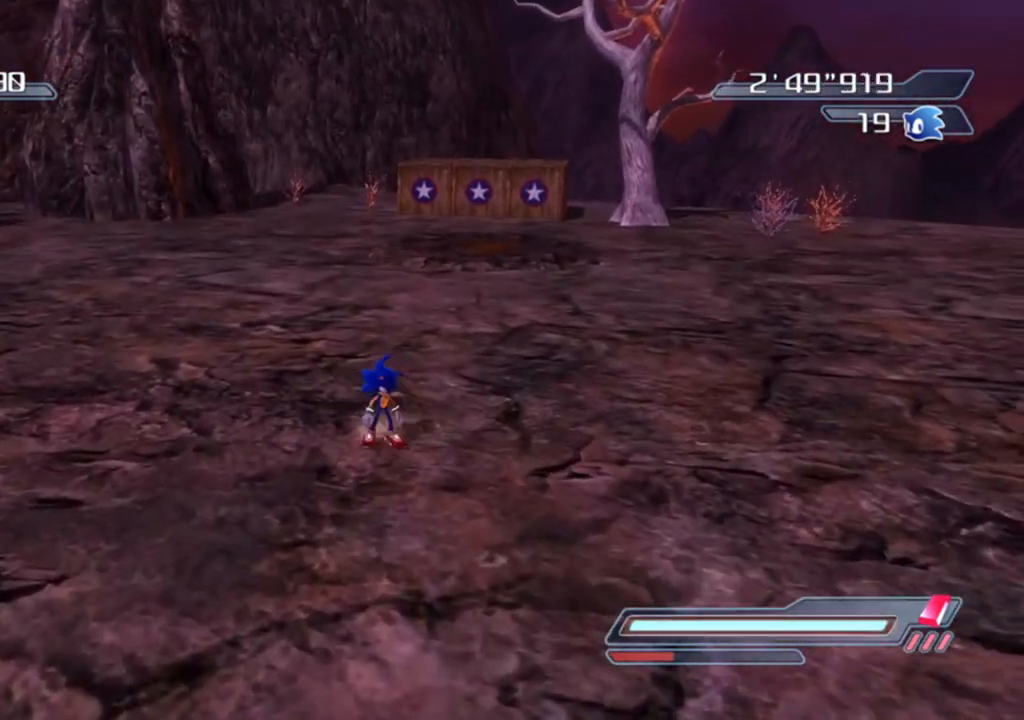
{"buttons": [], "left_stick": "center", "right_stick": "center", "events": [[317, "left_stick", "down"], [500, "left_stick", "center"]]}
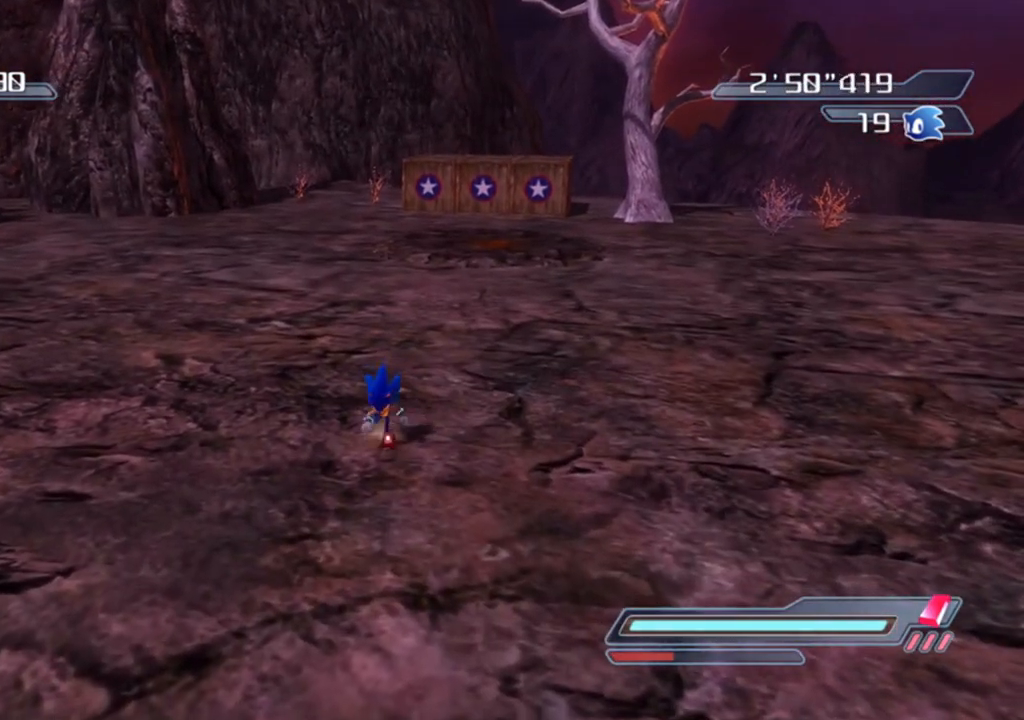
{"buttons": [], "left_stick": "center", "right_stick": "center", "events": []}
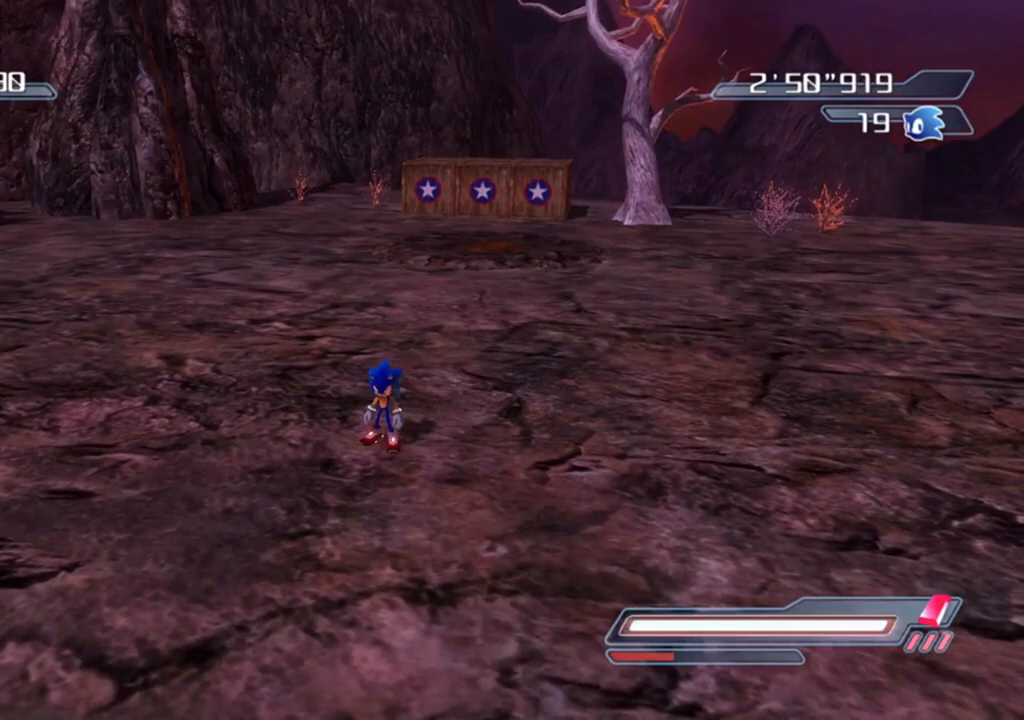
{"buttons": [], "left_stick": "center", "right_stick": "center", "events": [[17, "left_stick", "down"], [200, "left_stick", "center"]]}
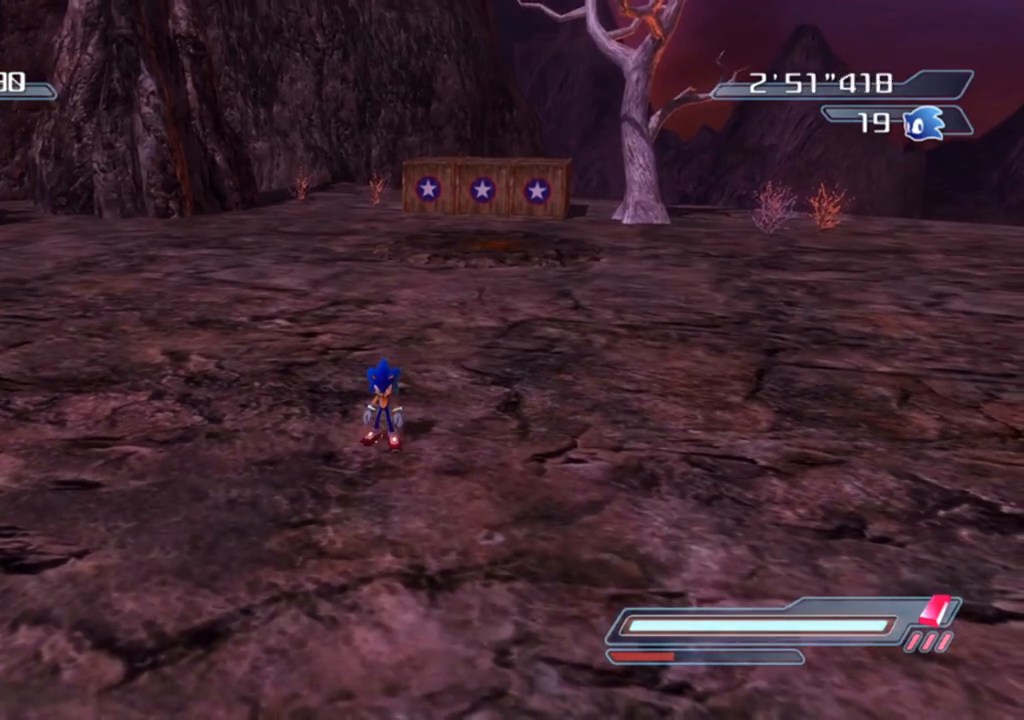
{"buttons": [], "left_stick": "center", "right_stick": "up", "events": [[300, "right_stick", "up"]]}
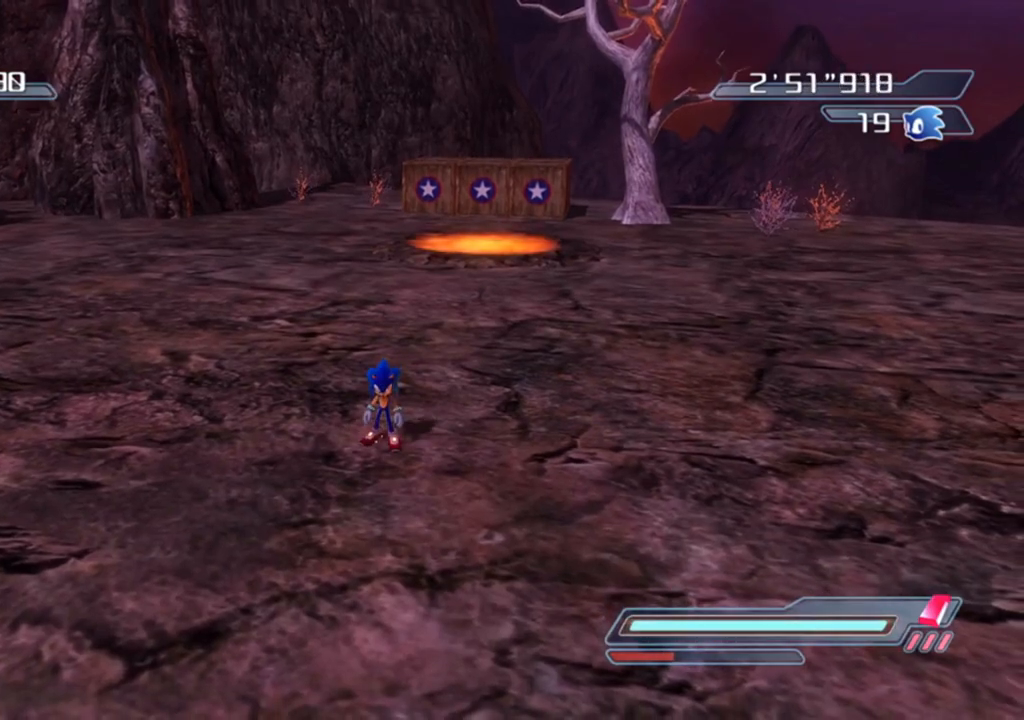
{"buttons": [], "left_stick": "center", "right_stick": "left", "events": [[100, "right_stick", "left"]]}
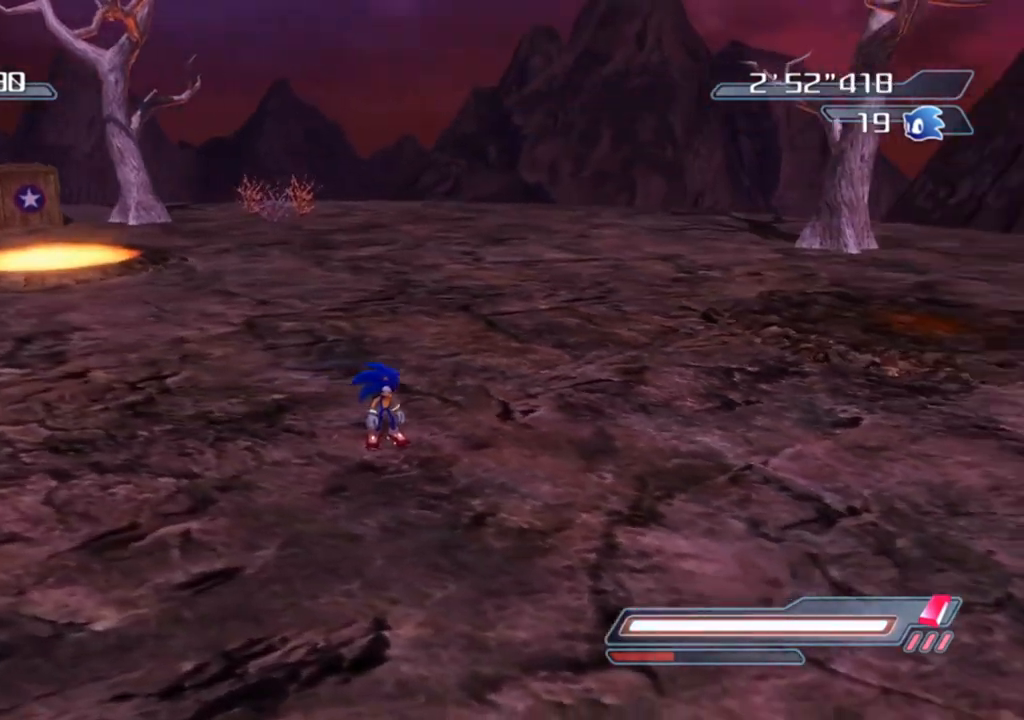
{"buttons": [], "left_stick": "down-left", "right_stick": "right", "events": [[17, "right_stick", "center"], [83, "left_stick", "down-left"], [100, "right_stick", "up-right"], [417, "right_stick", "right"]]}
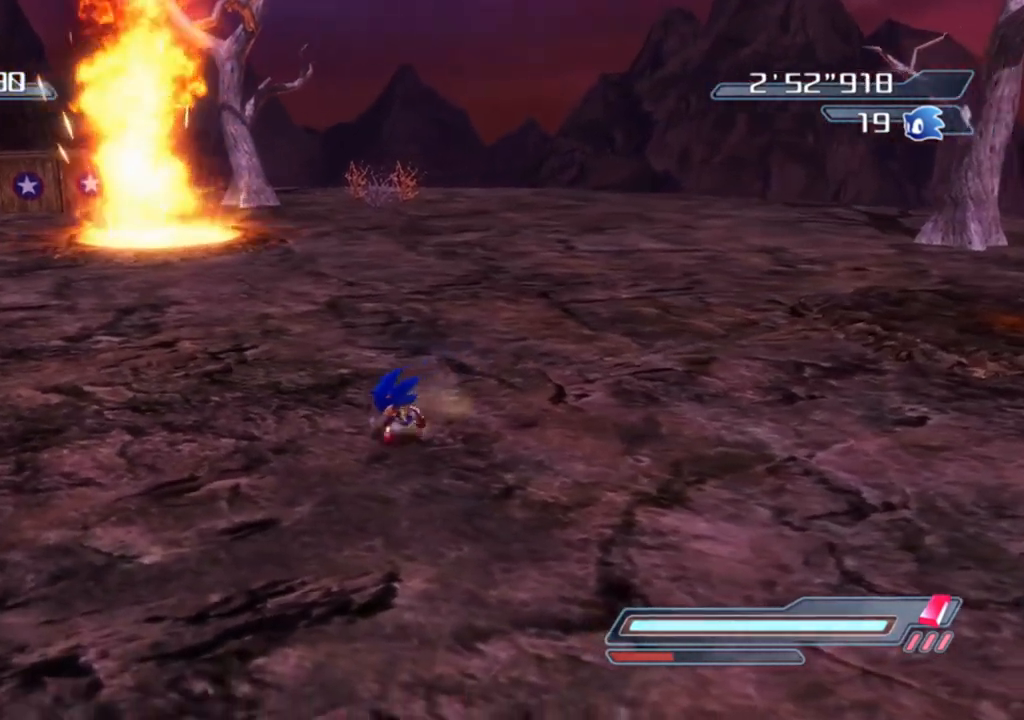
{"buttons": [], "left_stick": "down", "right_stick": "up-right", "events": [[17, "left_stick", "down"], [50, "right_stick", "center"], [383, "right_stick", "up-right"]]}
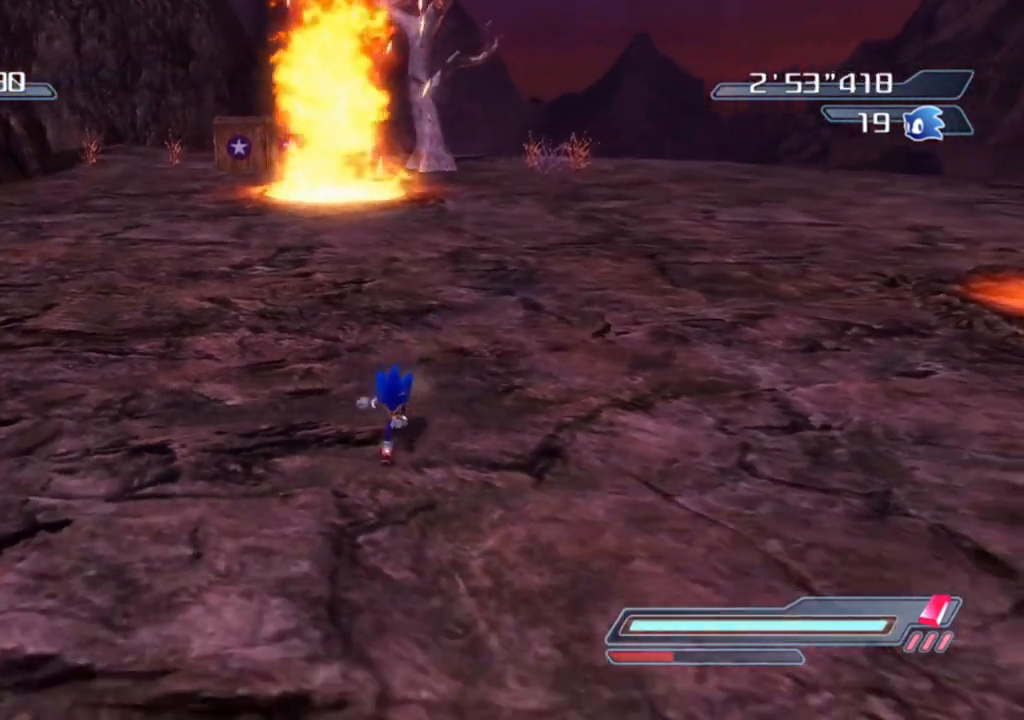
{"buttons": [], "left_stick": "center", "right_stick": "up", "events": [[100, "right_stick", "center"], [317, "left_stick", "center"], [350, "right_stick", "up"]]}
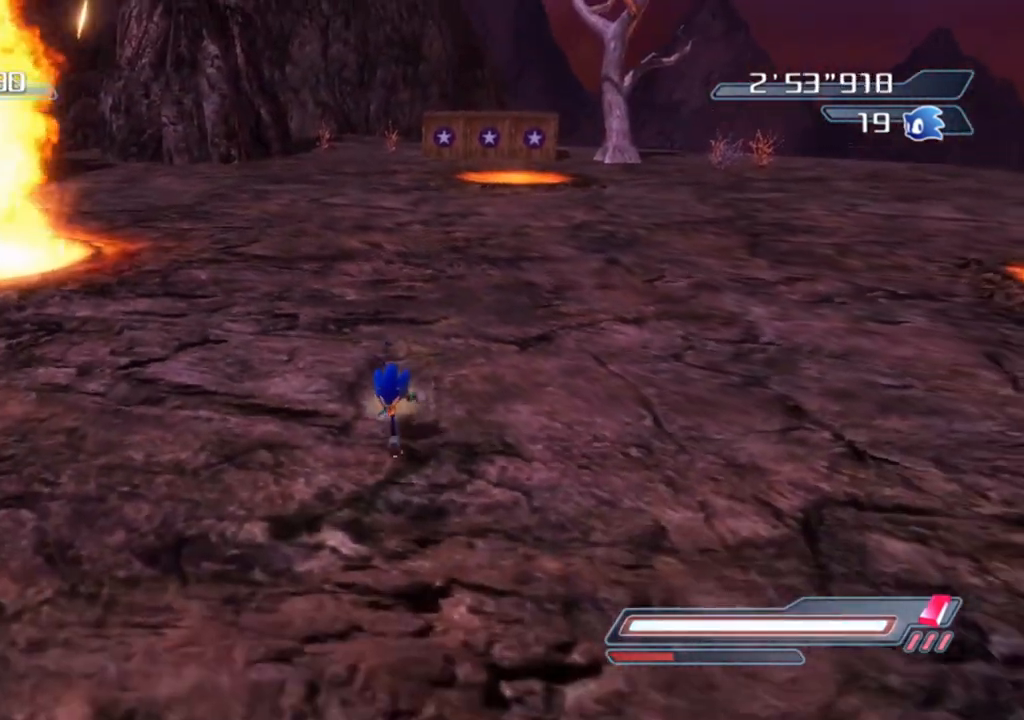
{"buttons": [], "left_stick": "down", "right_stick": "center", "events": [[50, "right_stick", "center"], [433, "left_stick", "down"]]}
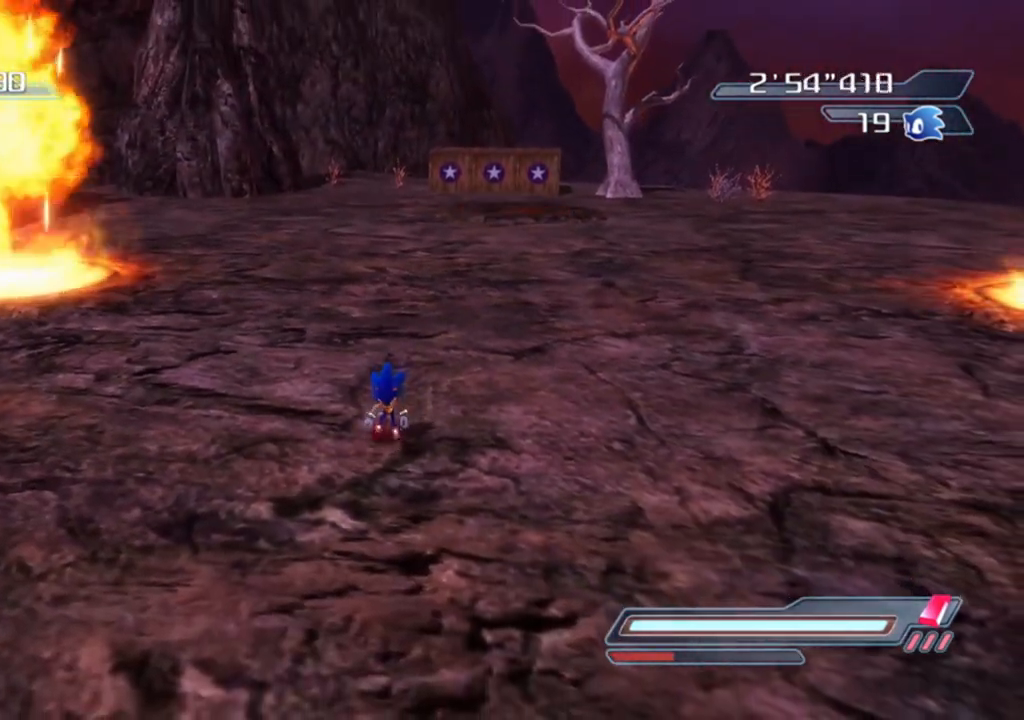
{"buttons": [], "left_stick": "center", "right_stick": "center", "events": [[267, "left_stick", "center"]]}
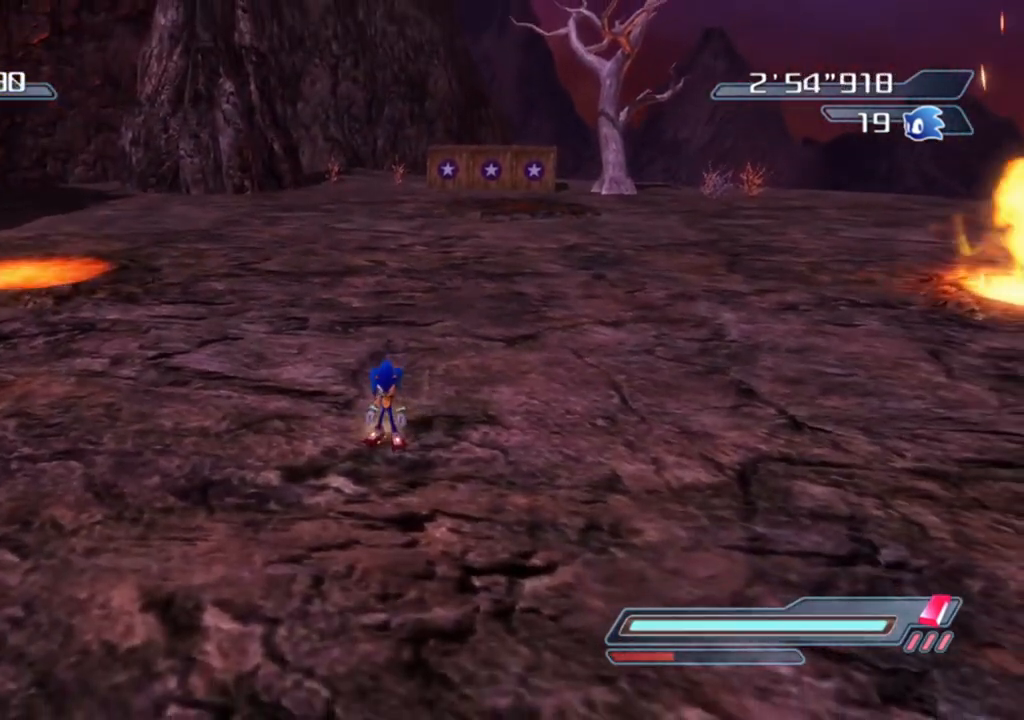
{"buttons": [], "left_stick": "center", "right_stick": "center", "events": []}
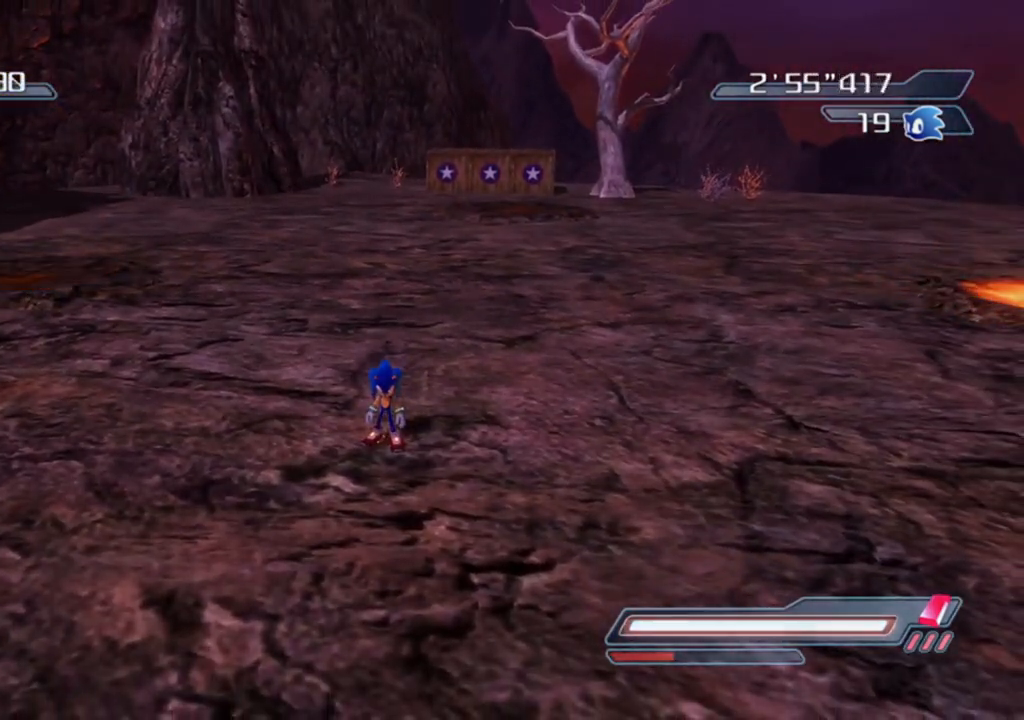
{"buttons": [], "left_stick": "center", "right_stick": "center", "events": []}